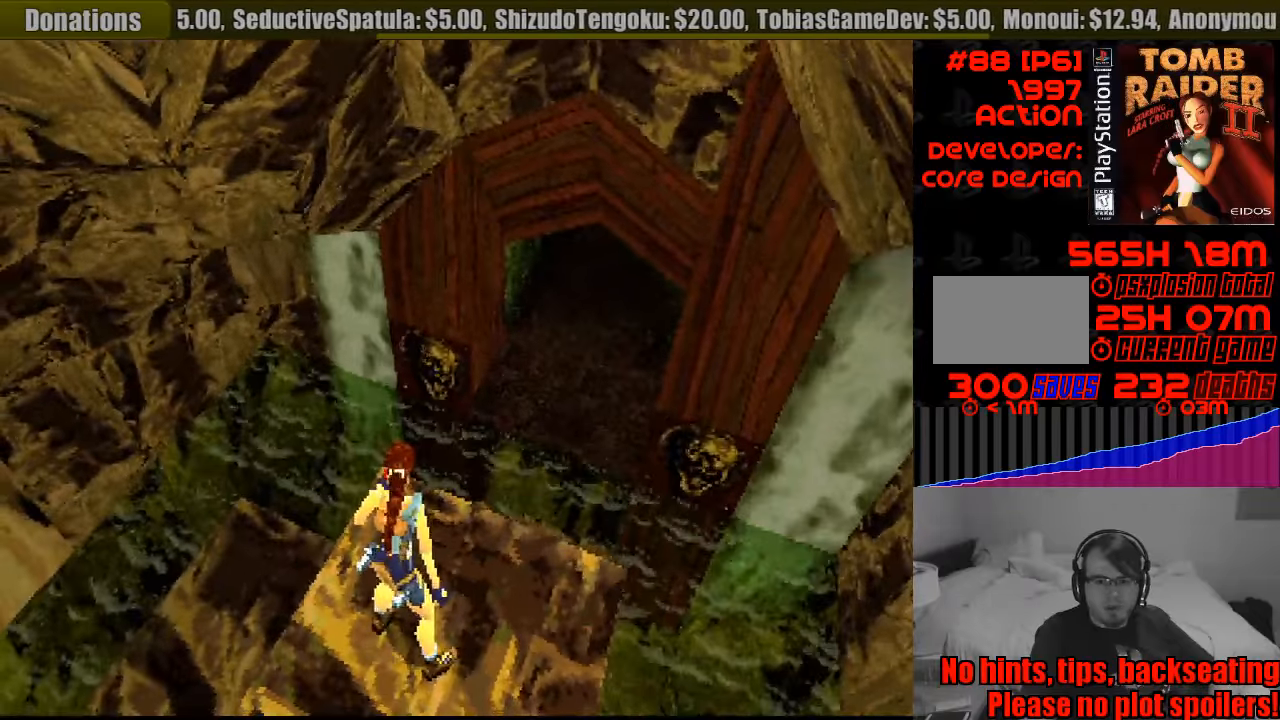
Gameplay with a controller (PlayStation layout); each line is a JSON object with the inputs held at the frame after it. "events" lists button and stick changes between this image and that frame as [ms after this image, input, new state], when the widget could be followed in between. Not read: L3 R3.
{"buttons": ["L1"], "events": [[183, "DPAD_UP", "down"], [366, "DPAD_UP", "up"]]}
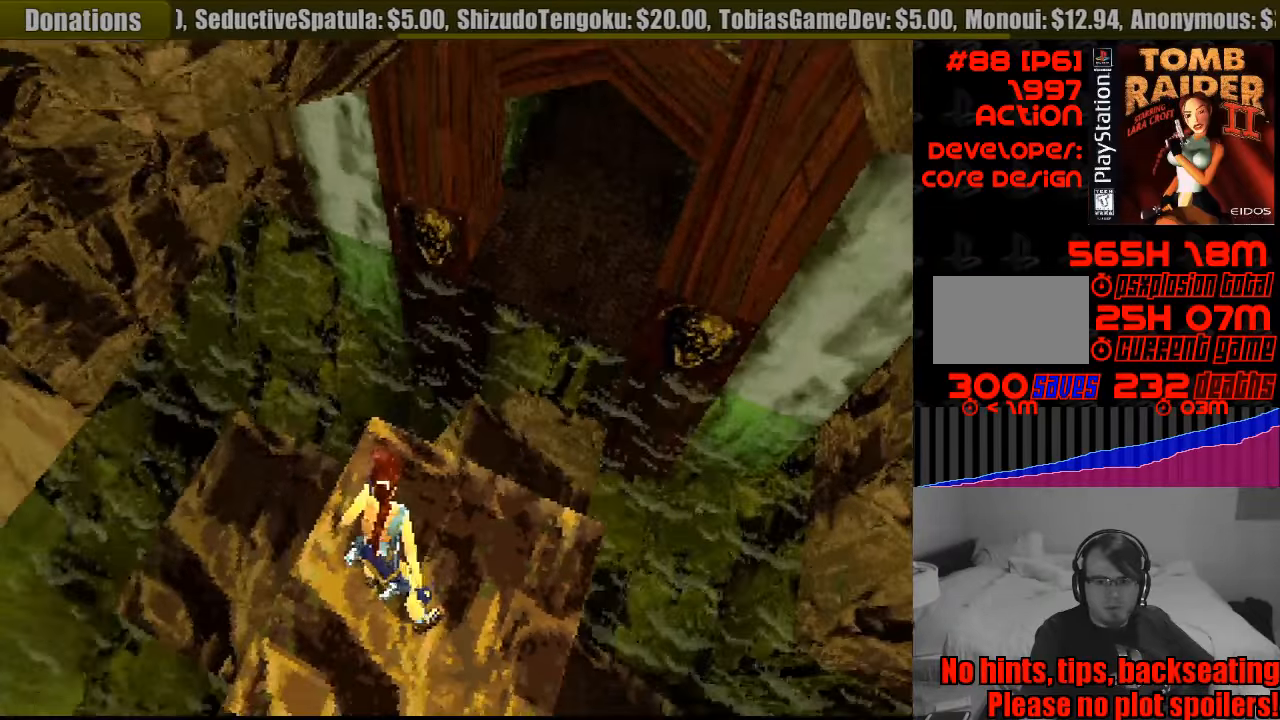
{"buttons": ["L1"], "events": [[133, "DPAD_UP", "down"], [183, "DPAD_LEFT", "down"], [333, "DPAD_LEFT", "up"], [416, "DPAD_UP", "up"]]}
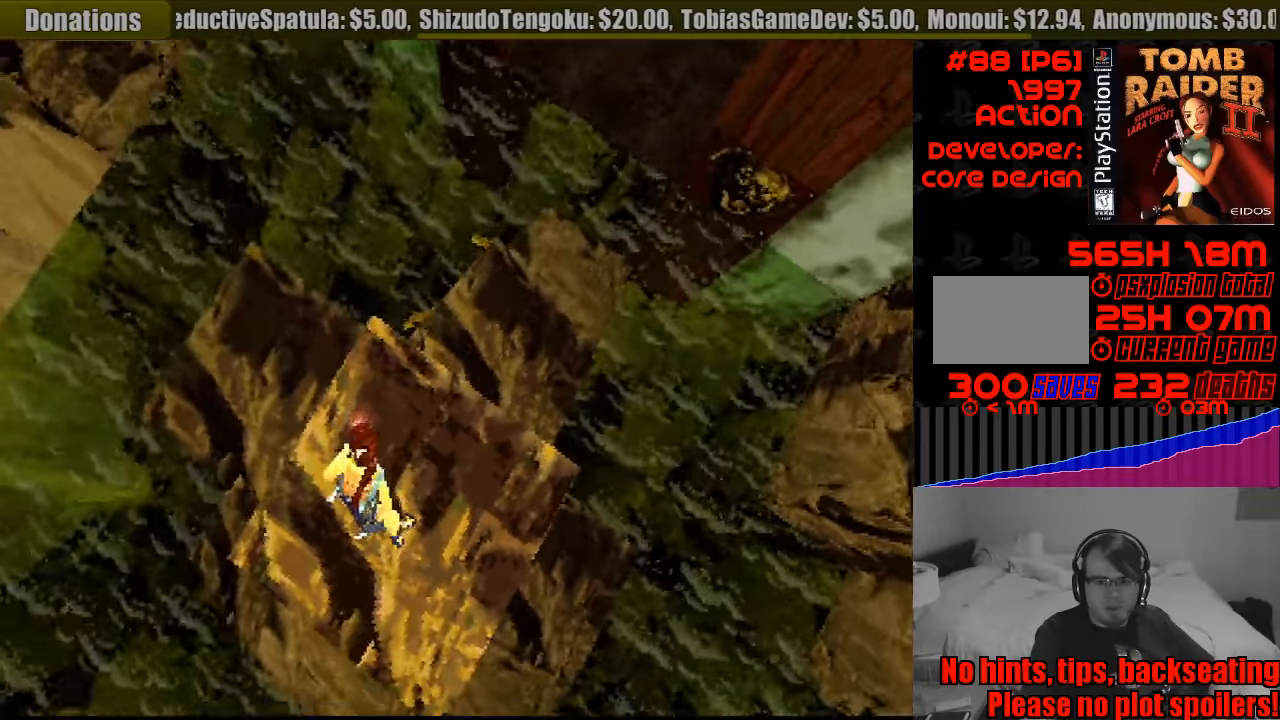
{"buttons": ["L1"], "events": []}
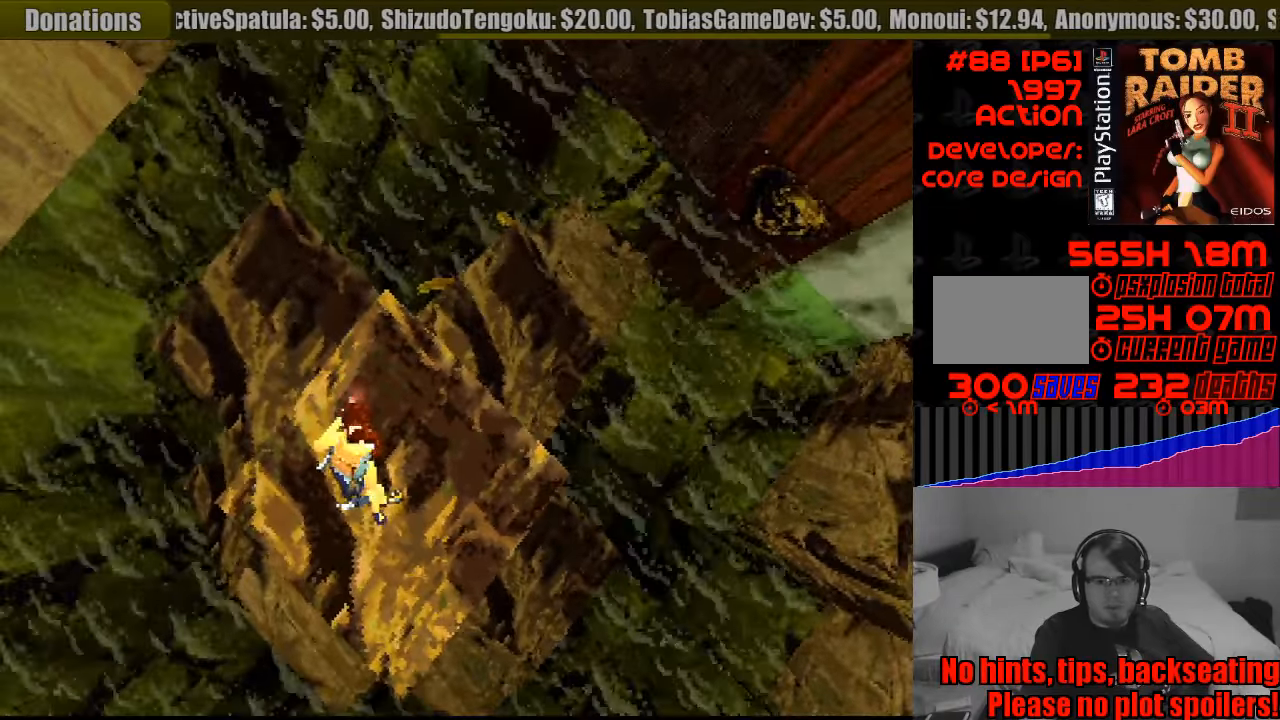
{"buttons": ["DPAD_LEFT"], "events": [[133, "L1", "up"], [300, "DPAD_LEFT", "down"]]}
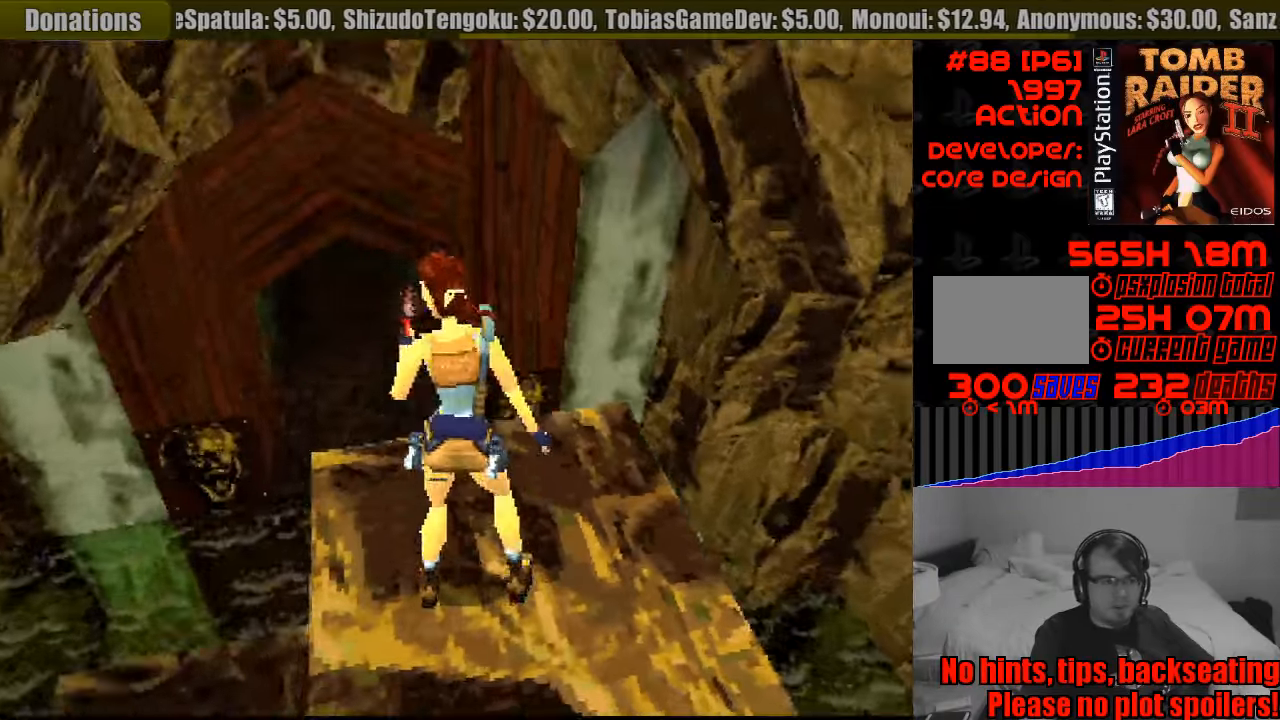
{"buttons": [], "events": [[233, "DPAD_LEFT", "up"]]}
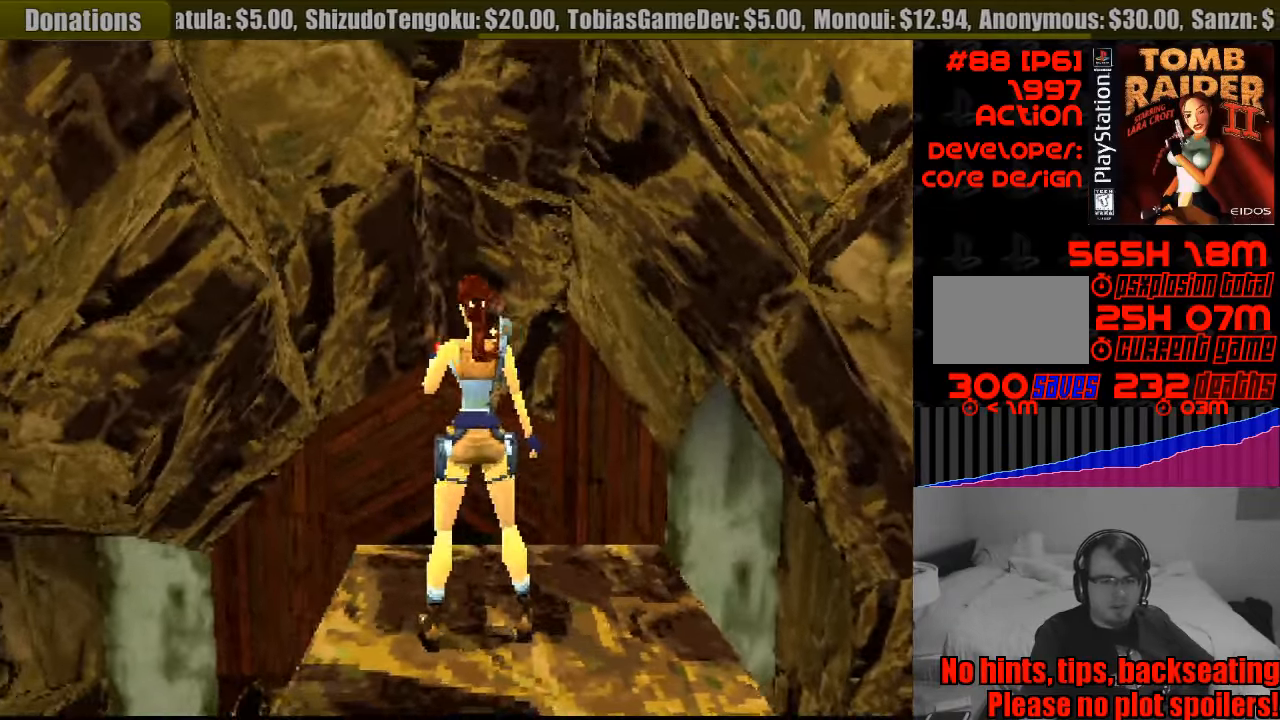
{"buttons": ["DPAD_LEFT"], "events": [[416, "DPAD_LEFT", "down"]]}
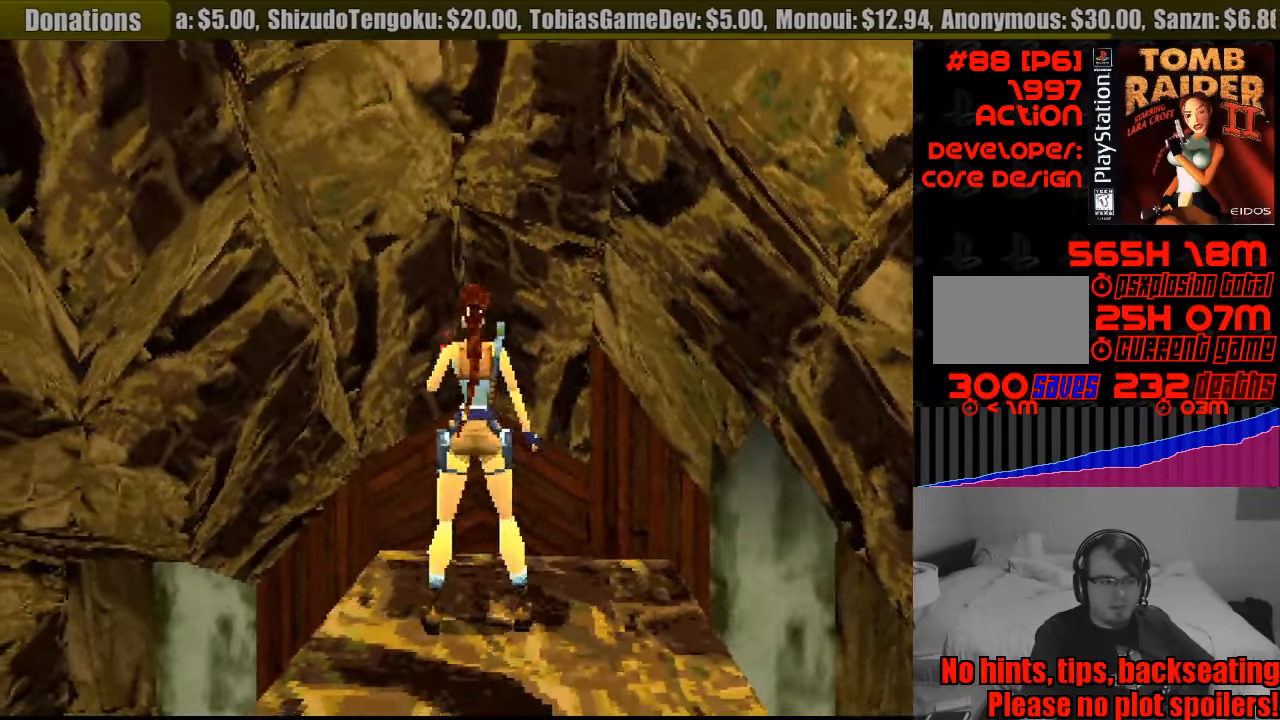
{"buttons": ["DPAD_LEFT"], "events": []}
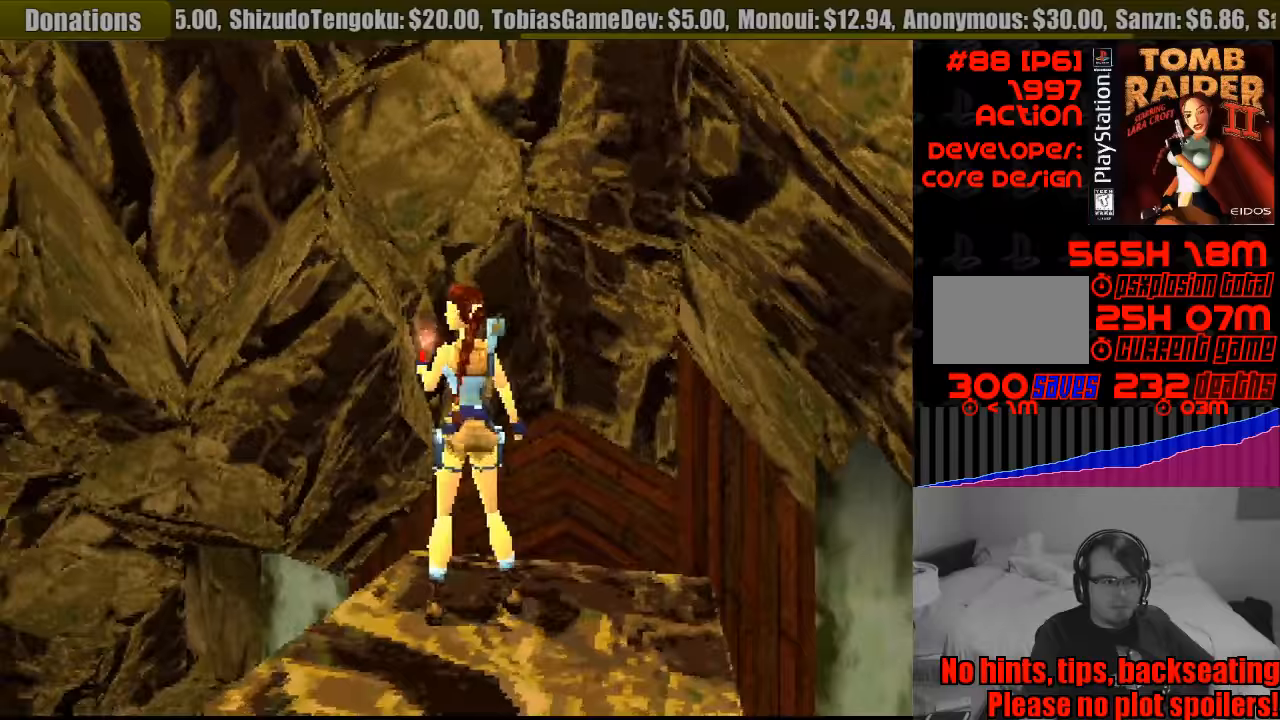
{"buttons": ["DPAD_LEFT"], "events": []}
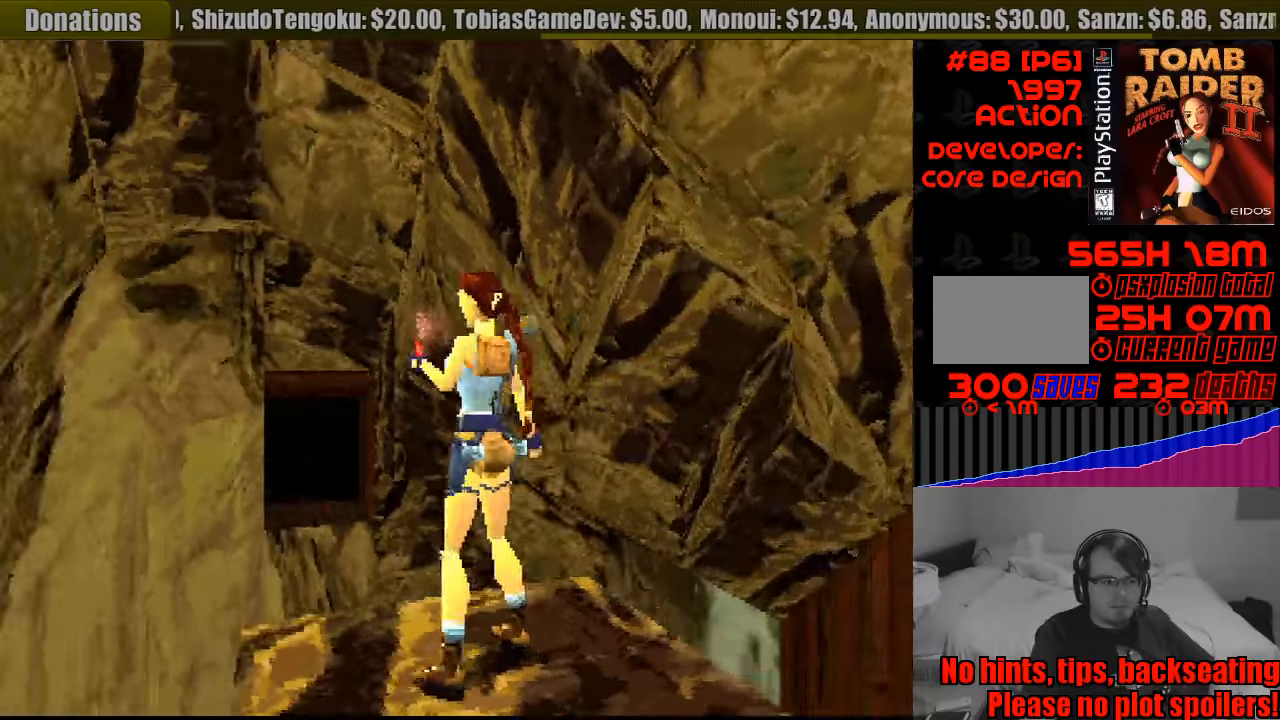
{"buttons": [], "events": [[117, "DPAD_LEFT", "up"]]}
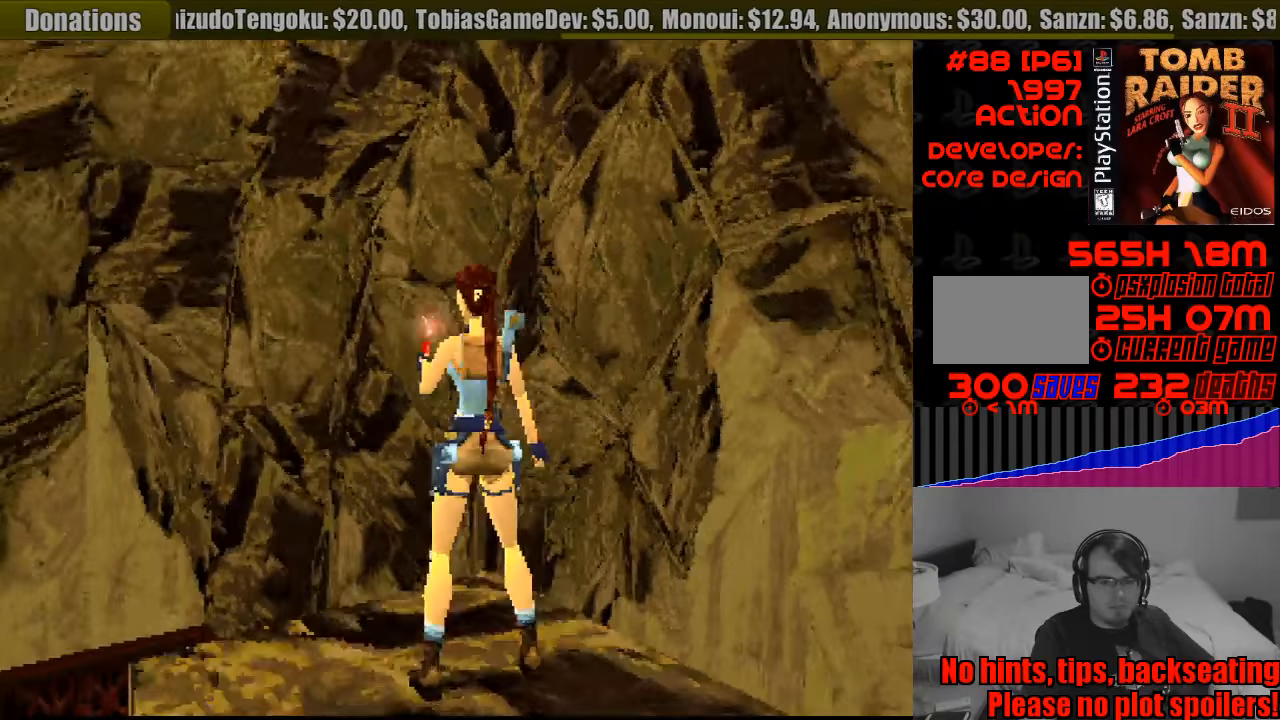
{"buttons": ["DPAD_LEFT"], "events": [[317, "DPAD_LEFT", "down"]]}
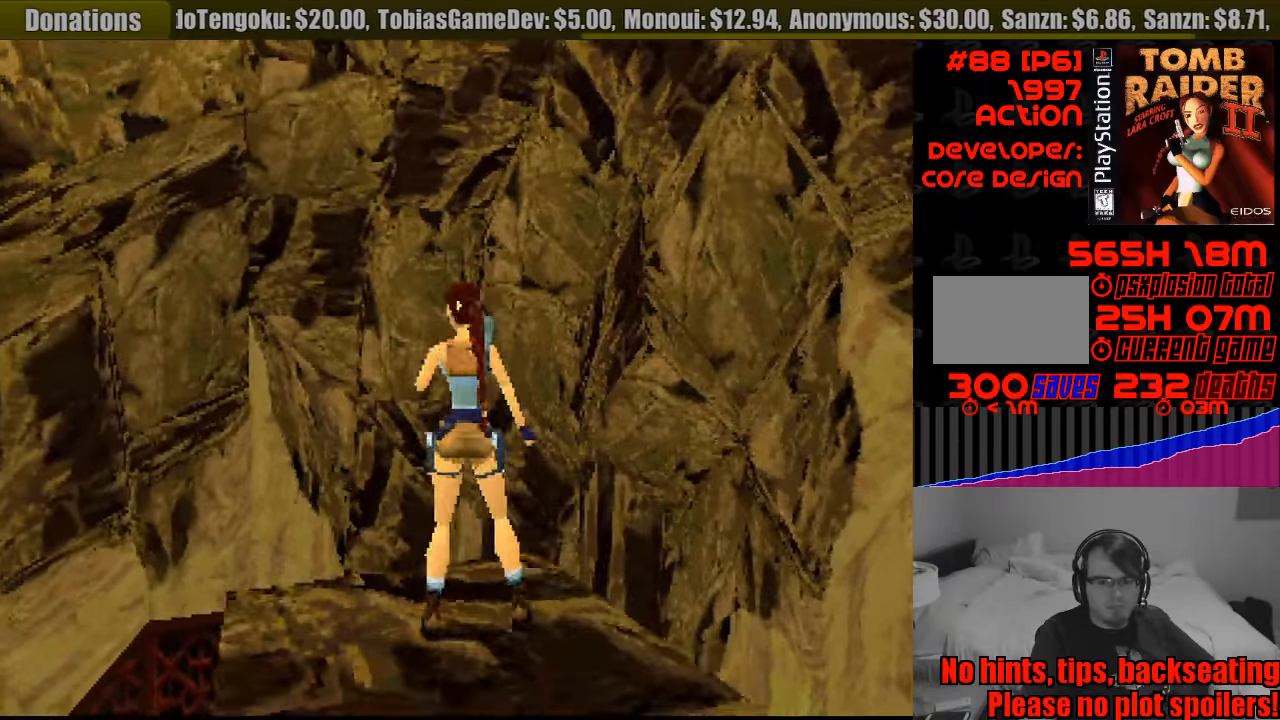
{"buttons": ["CROSS", "DPAD_DOWN"], "events": [[150, "DPAD_LEFT", "up"], [367, "DPAD_DOWN", "down"], [500, "CROSS", "down"]]}
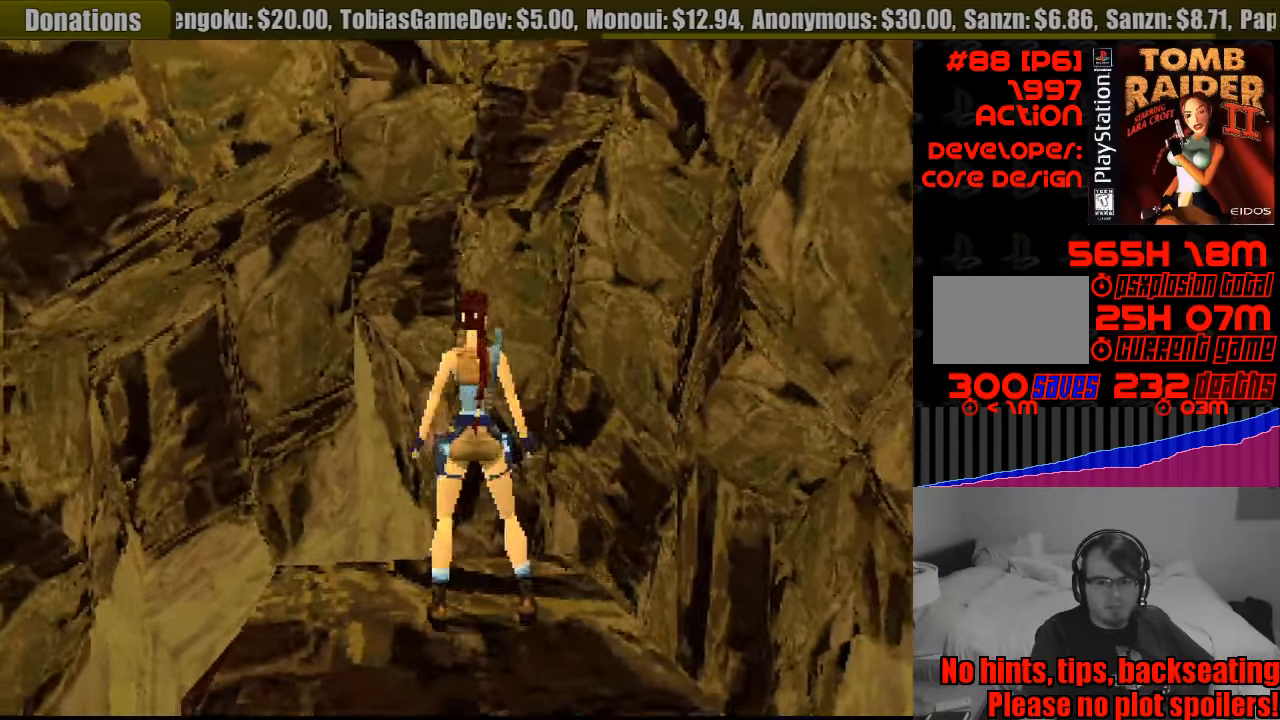
{"buttons": ["CROSS"], "events": [[17, "DPAD_DOWN", "up"]]}
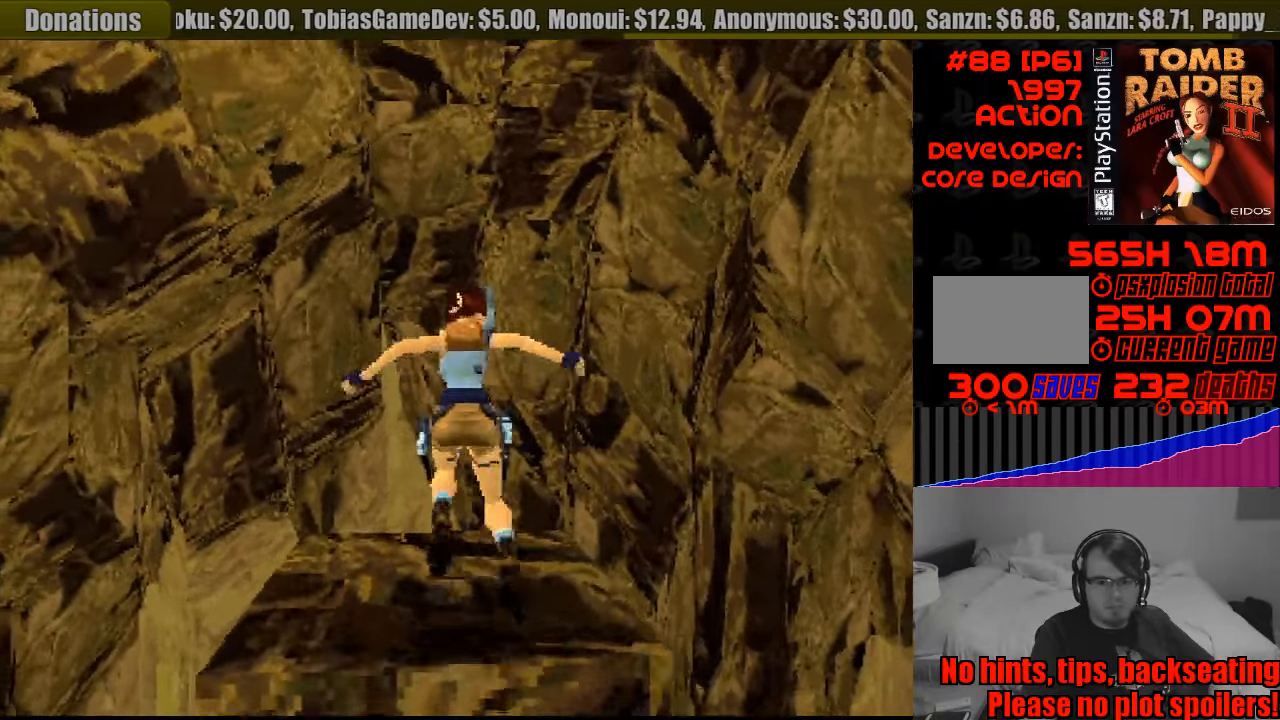
{"buttons": ["CROSS"], "events": []}
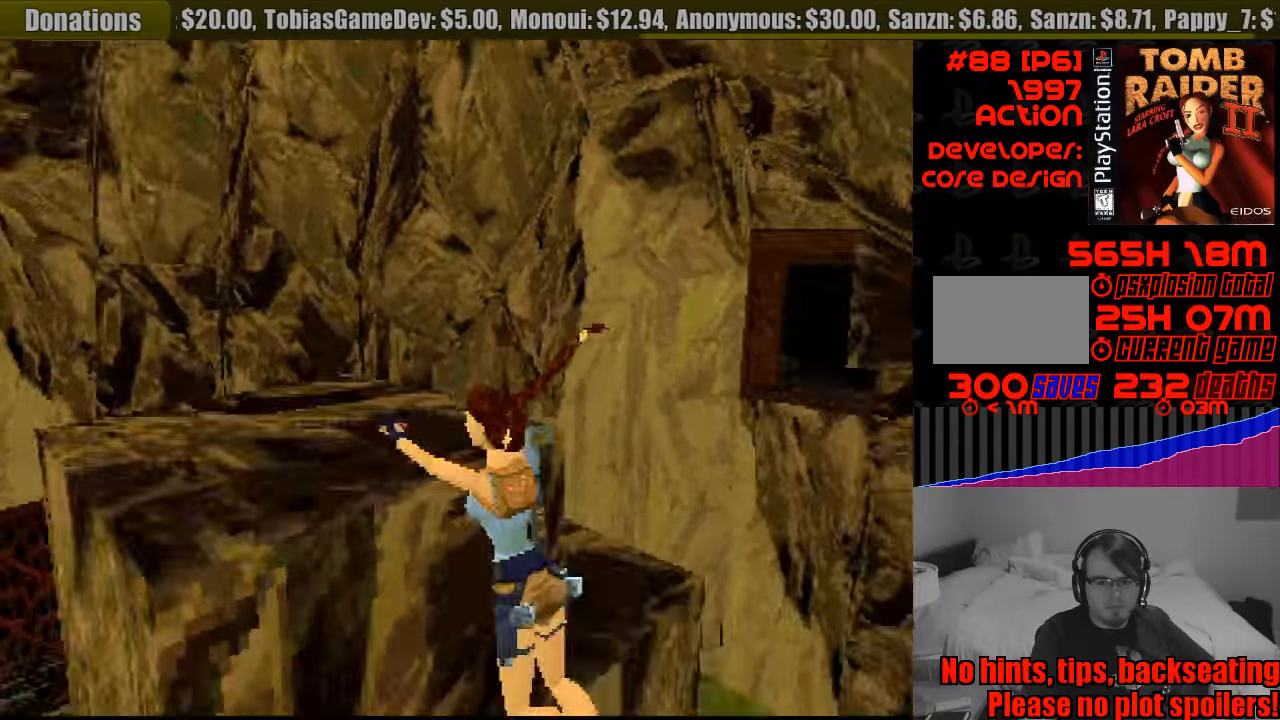
{"buttons": ["CROSS"], "events": []}
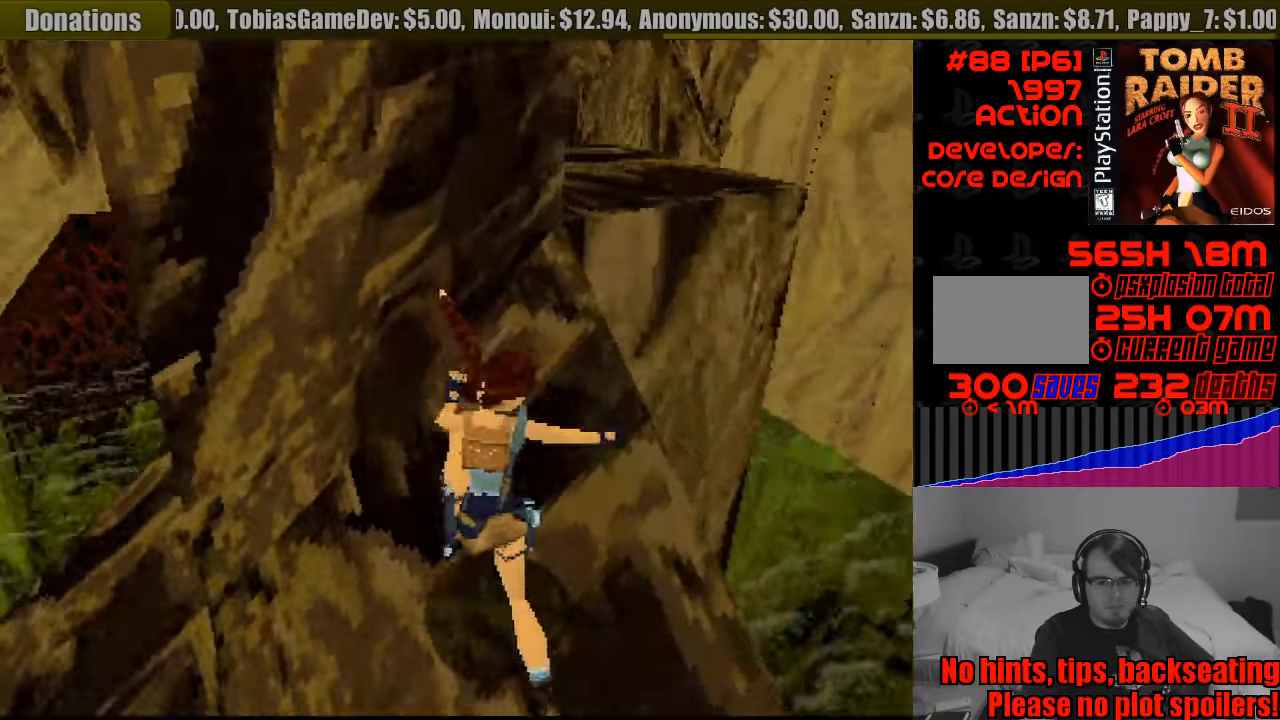
{"buttons": [], "events": [[100, "CROSS", "up"]]}
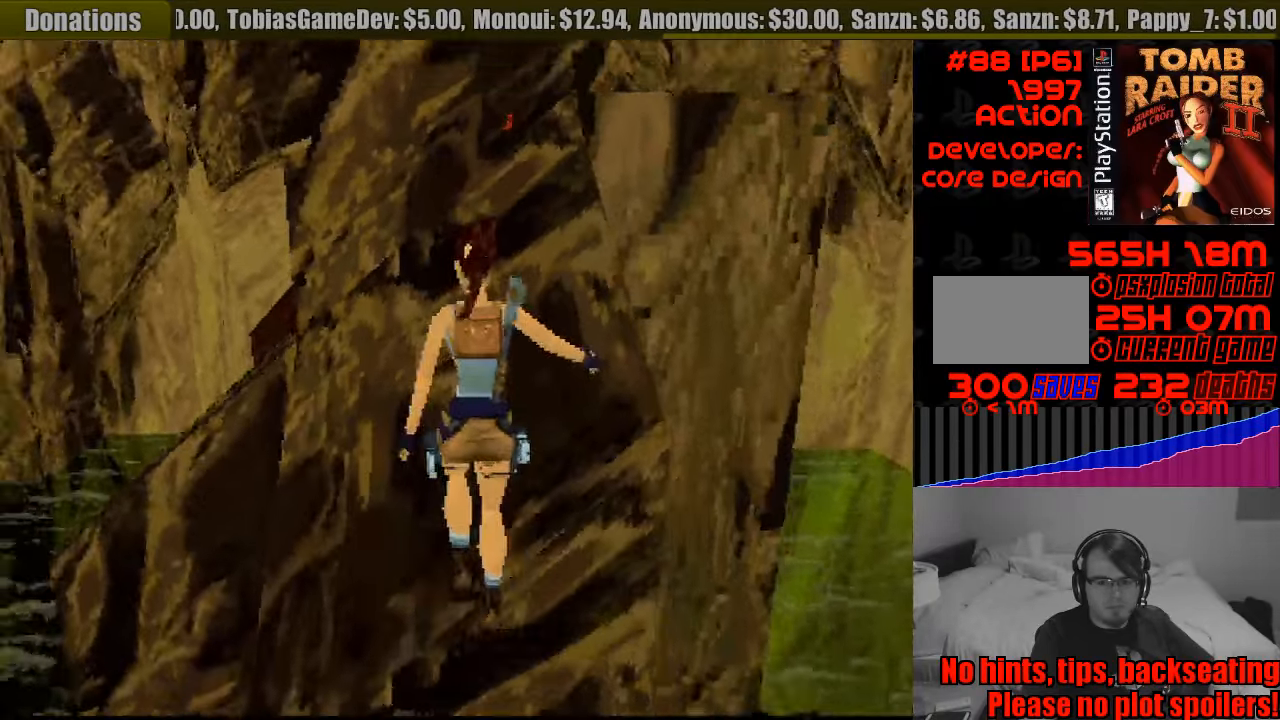
{"buttons": [], "events": []}
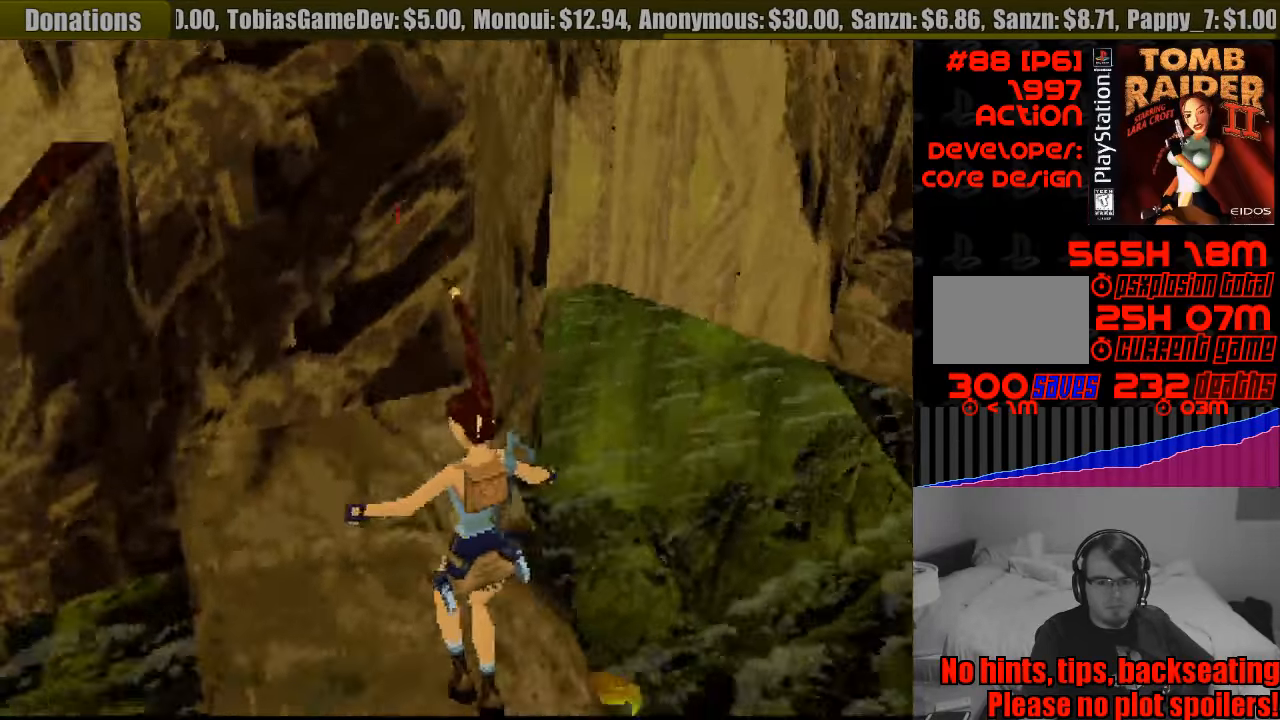
{"buttons": [], "events": []}
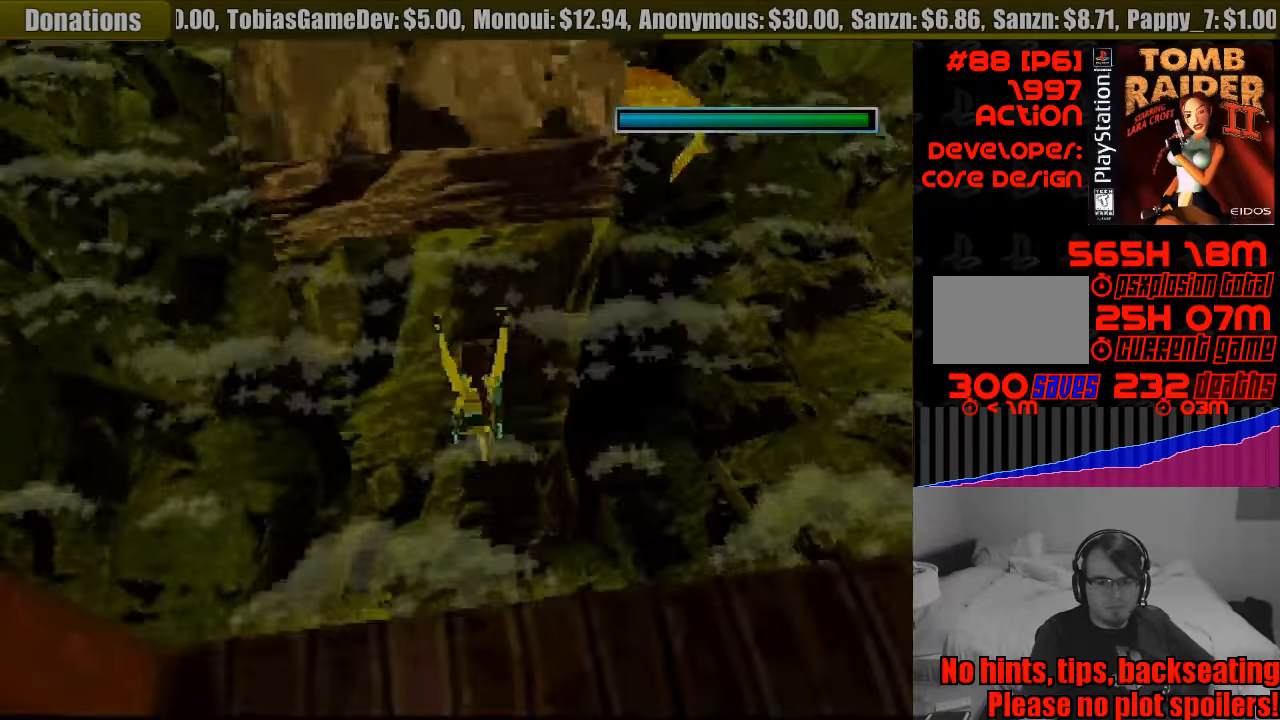
{"buttons": ["DPAD_DOWN", "DPAD_LEFT"], "events": [[316, "DPAD_DOWN", "down"], [333, "DPAD_LEFT", "down"]]}
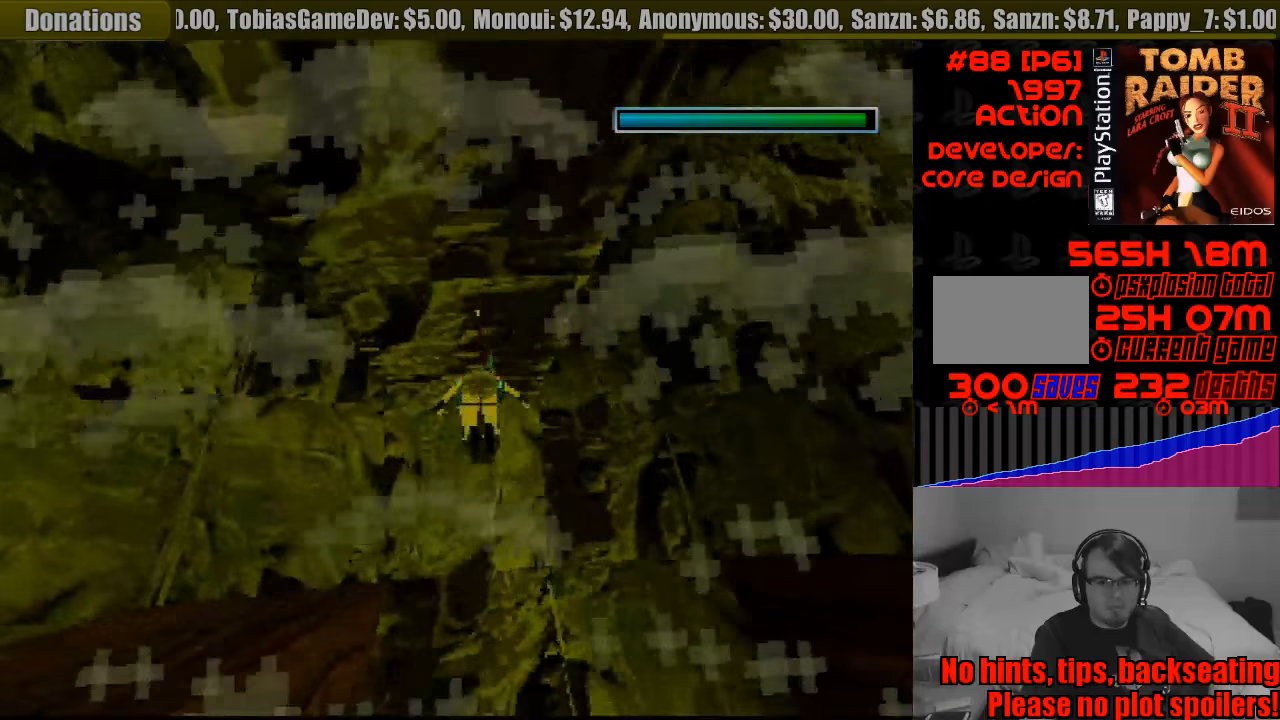
{"buttons": ["DPAD_DOWN", "DPAD_LEFT"], "events": []}
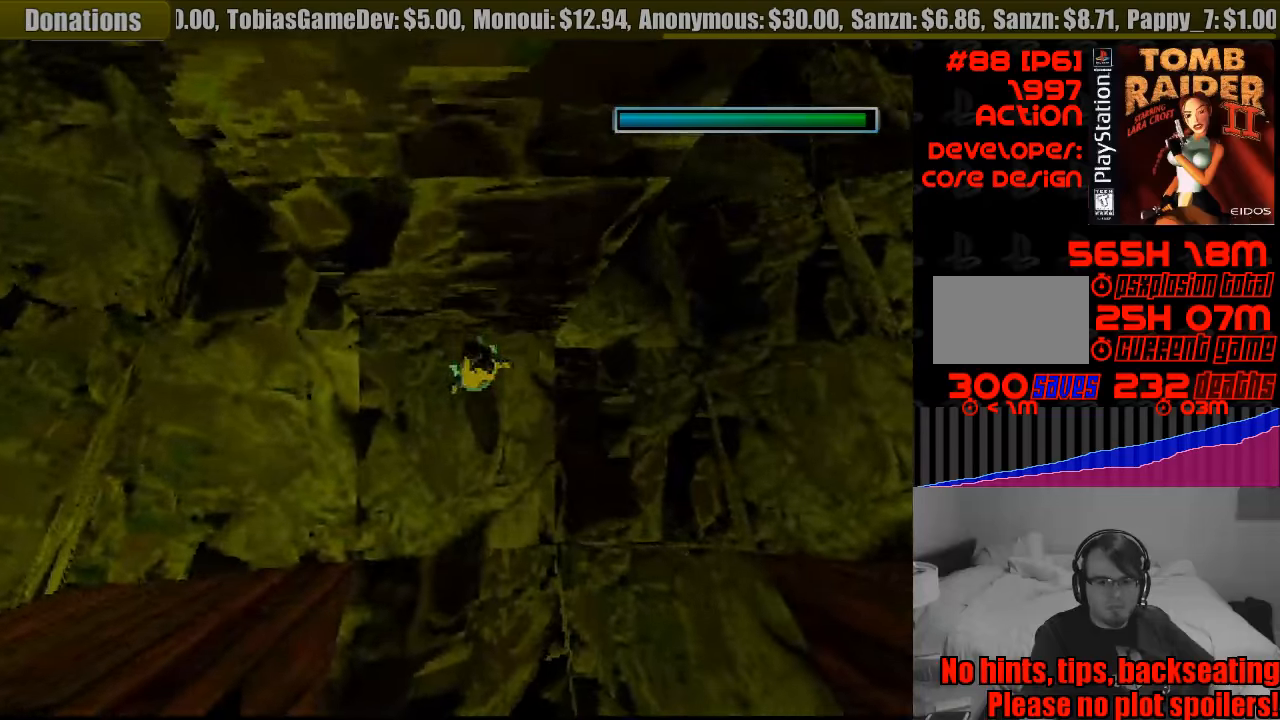
{"buttons": ["SQUARE", "DPAD_DOWN", "DPAD_LEFT"], "events": [[400, "SQUARE", "down"]]}
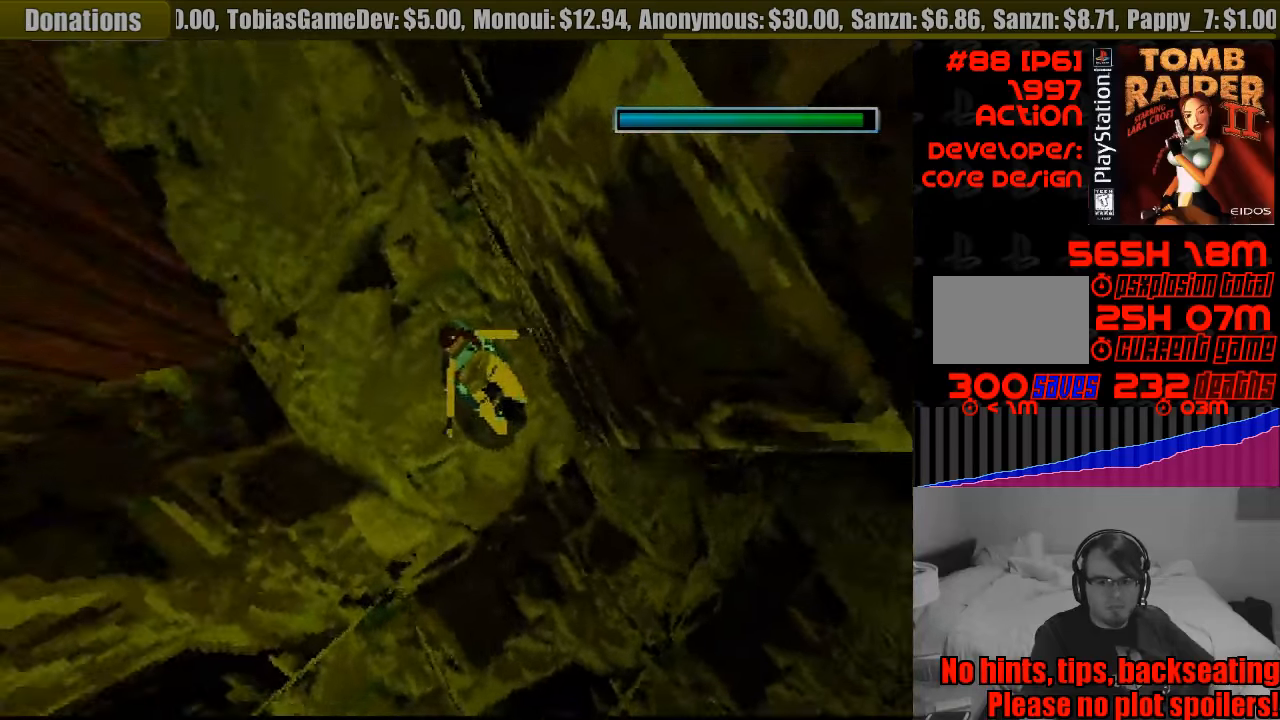
{"buttons": ["SQUARE", "DPAD_DOWN", "DPAD_RIGHT"], "events": [[133, "DPAD_LEFT", "up"], [283, "DPAD_RIGHT", "down"]]}
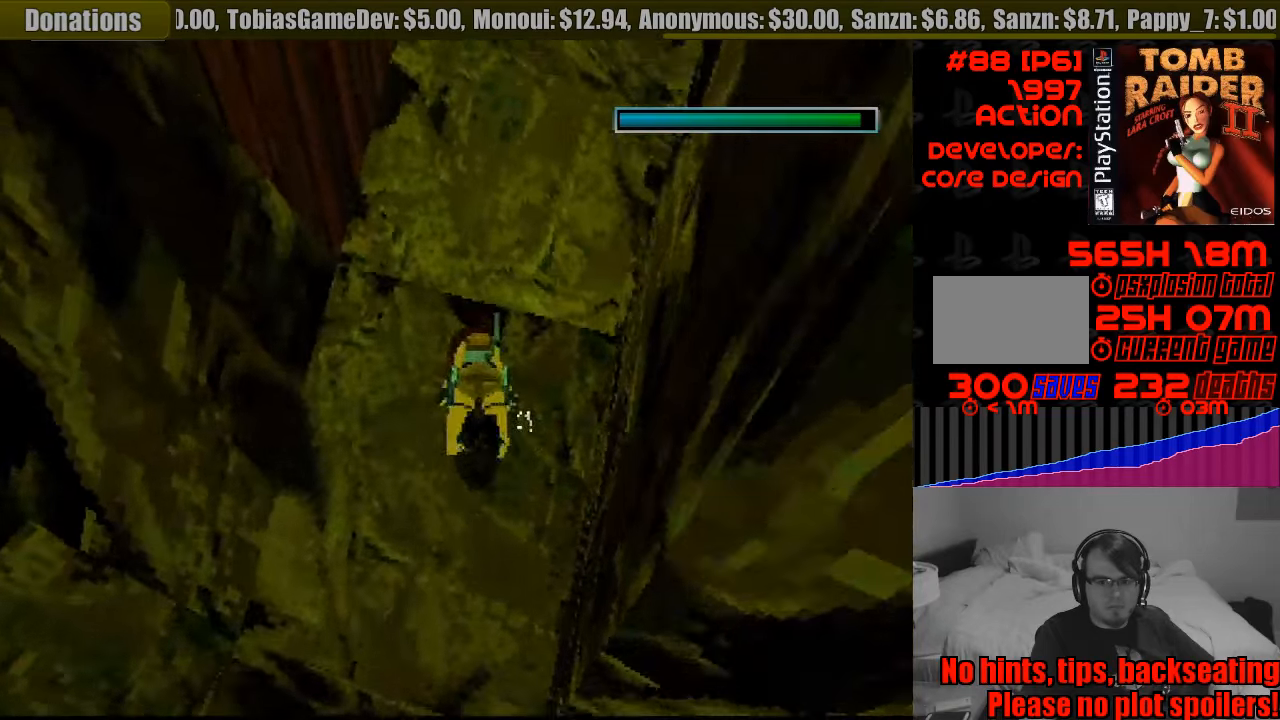
{"buttons": ["SQUARE", "DPAD_DOWN"], "events": [[83, "DPAD_RIGHT", "up"]]}
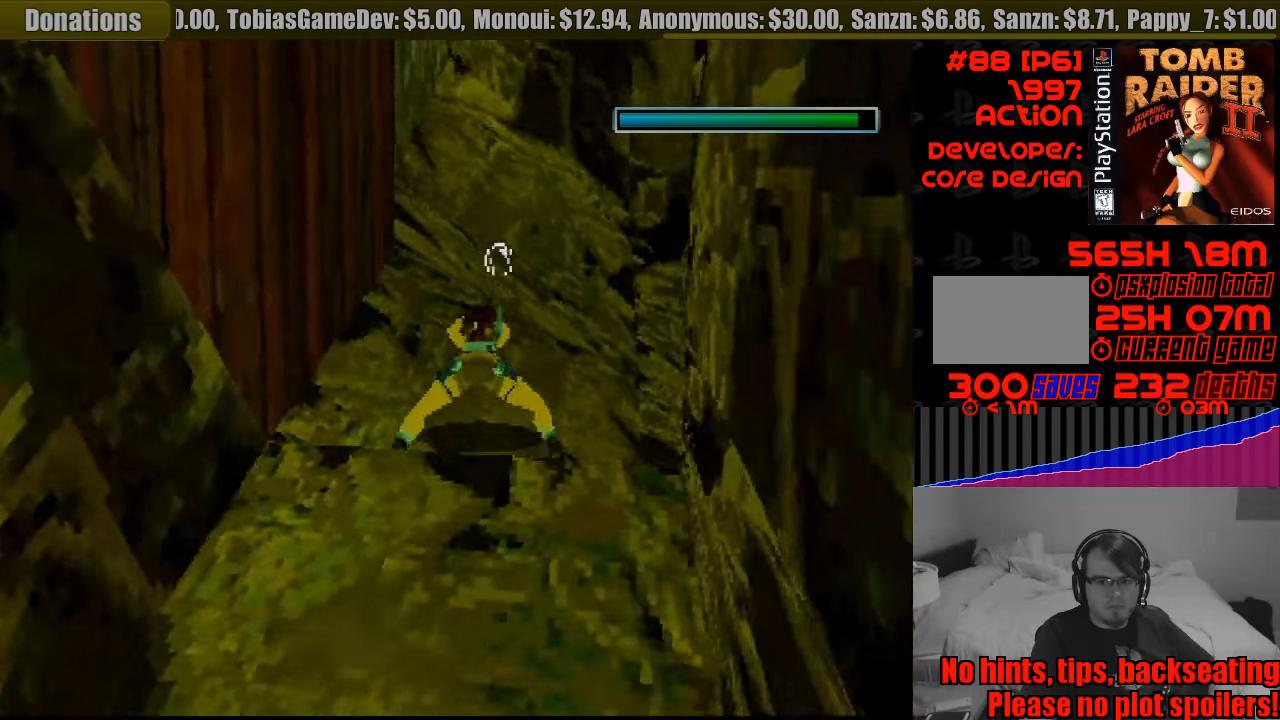
{"buttons": ["SQUARE", "DPAD_UP", "DPAD_RIGHT"], "events": [[50, "DPAD_RIGHT", "down"], [67, "DPAD_DOWN", "up"], [83, "DPAD_DOWN", "down"], [100, "DPAD_DOWN", "up"], [167, "DPAD_UP", "down"], [283, "DPAD_UP", "up"], [400, "DPAD_UP", "down"]]}
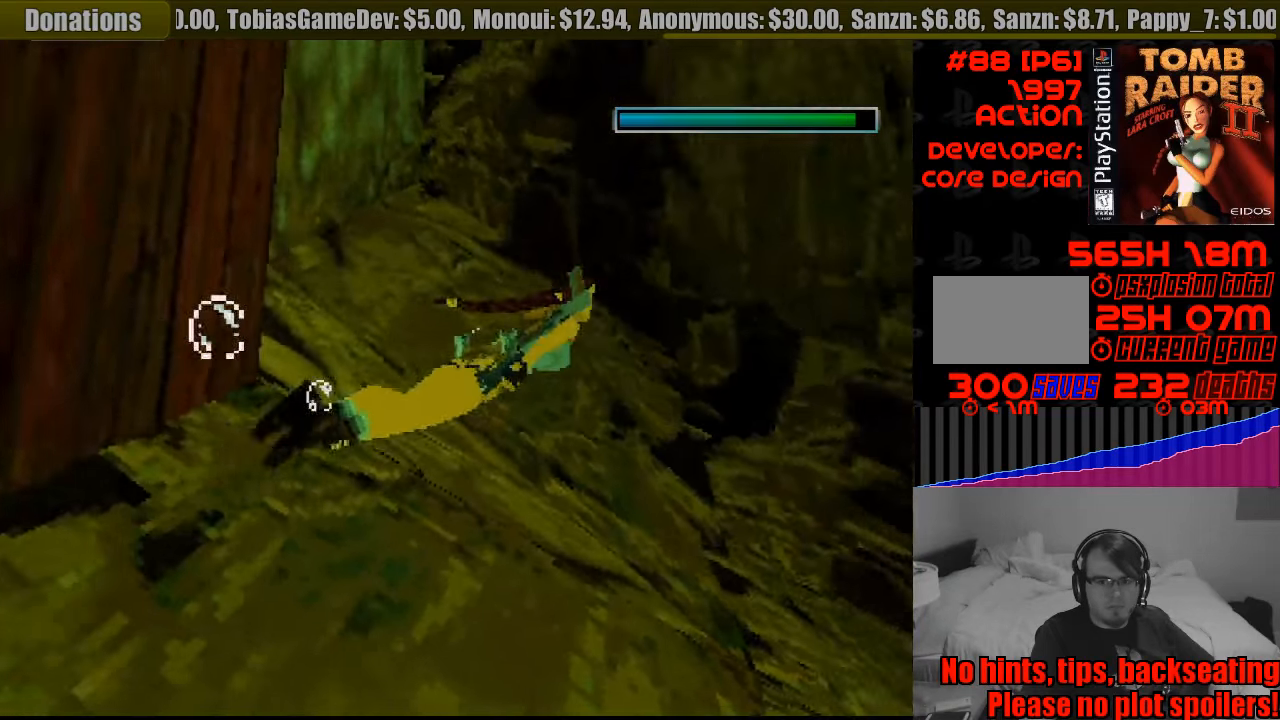
{"buttons": ["SQUARE", "DPAD_RIGHT"], "events": [[83, "DPAD_UP", "up"]]}
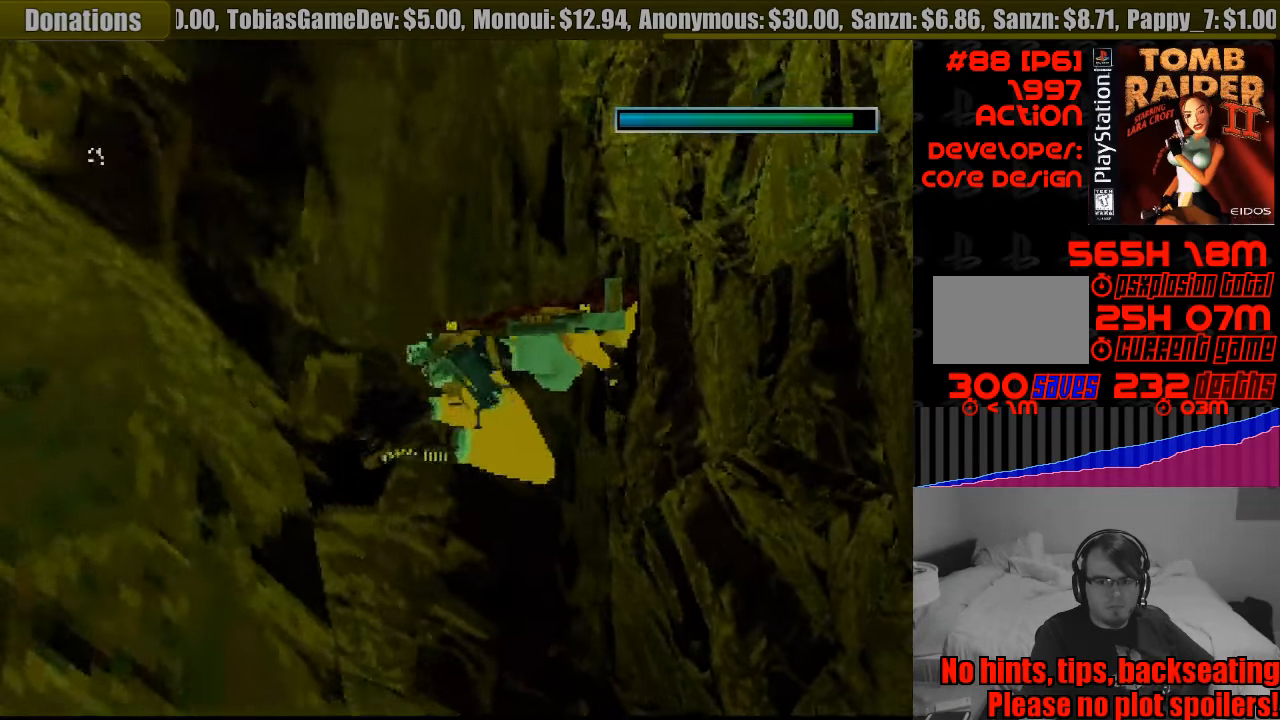
{"buttons": ["DPAD_UP", "DPAD_LEFT"], "events": [[117, "DPAD_RIGHT", "up"], [283, "DPAD_UP", "down"], [333, "SQUARE", "up"], [400, "DPAD_LEFT", "down"]]}
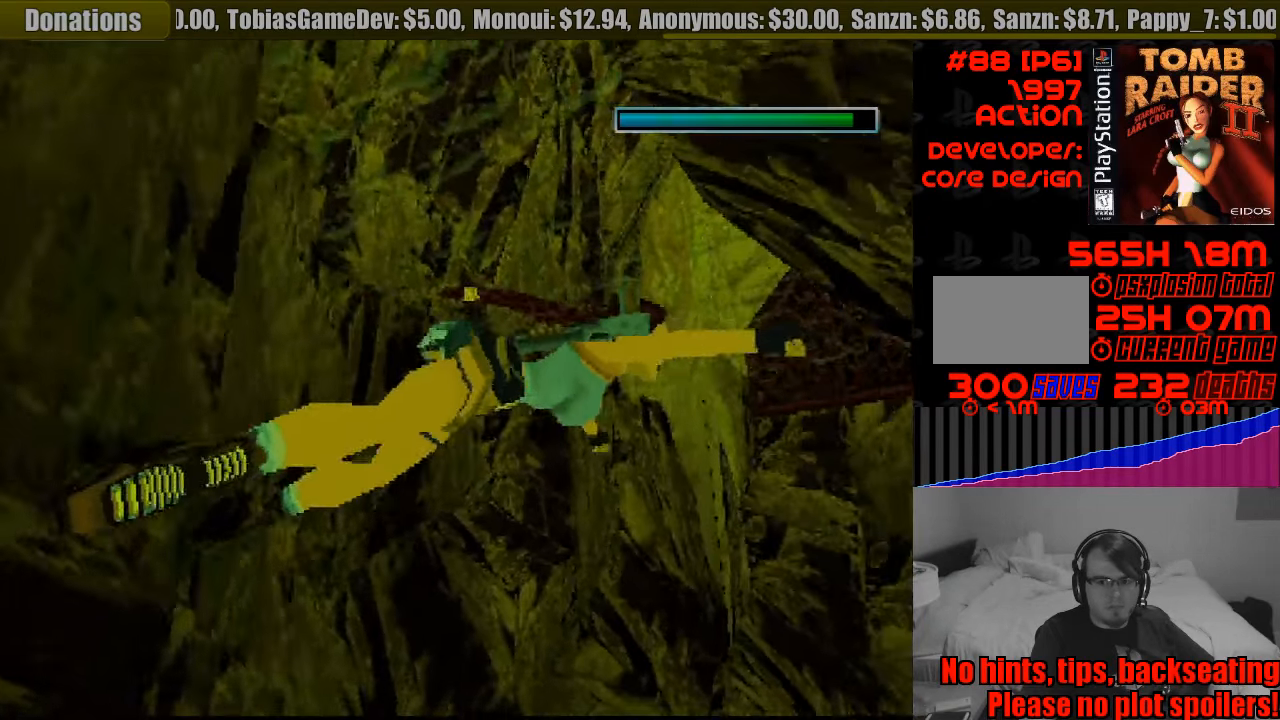
{"buttons": [], "events": [[283, "DPAD_UP", "up"], [350, "DPAD_LEFT", "up"]]}
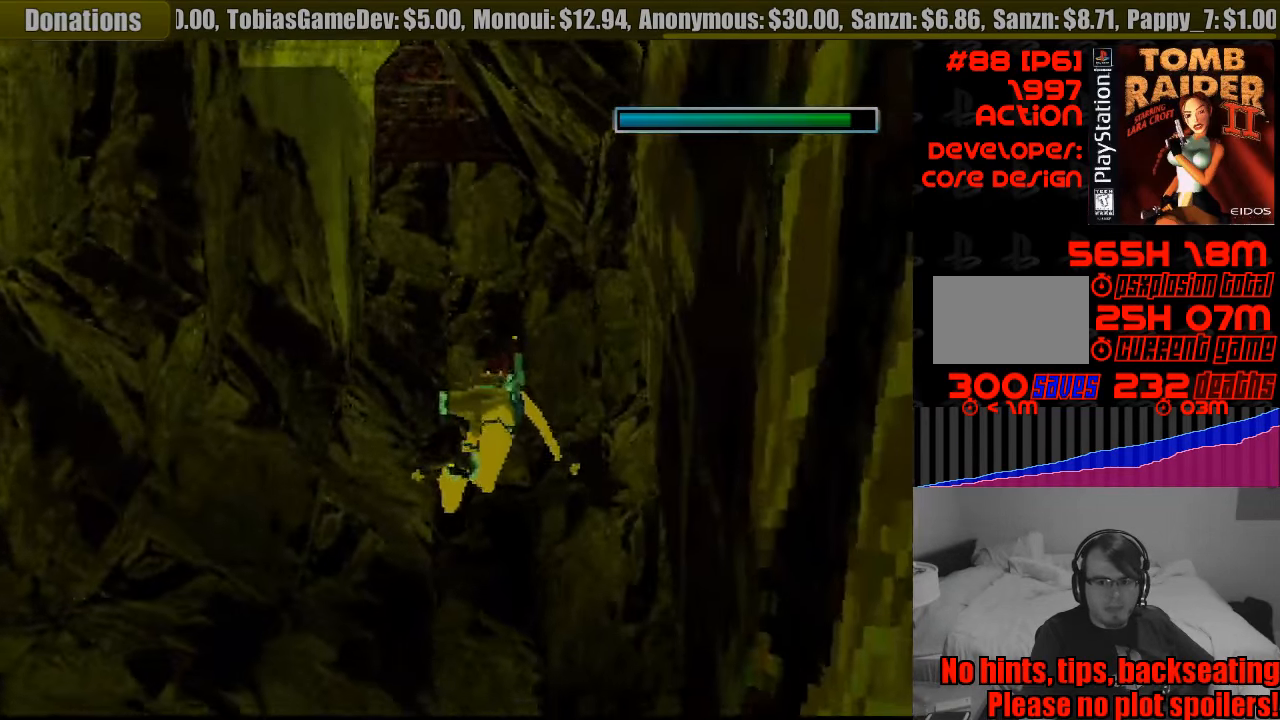
{"buttons": ["DPAD_DOWN", "DPAD_RIGHT"], "events": [[117, "DPAD_DOWN", "down"], [267, "DPAD_RIGHT", "down"], [283, "DPAD_RIGHT", "up"], [300, "DPAD_RIGHT", "down"]]}
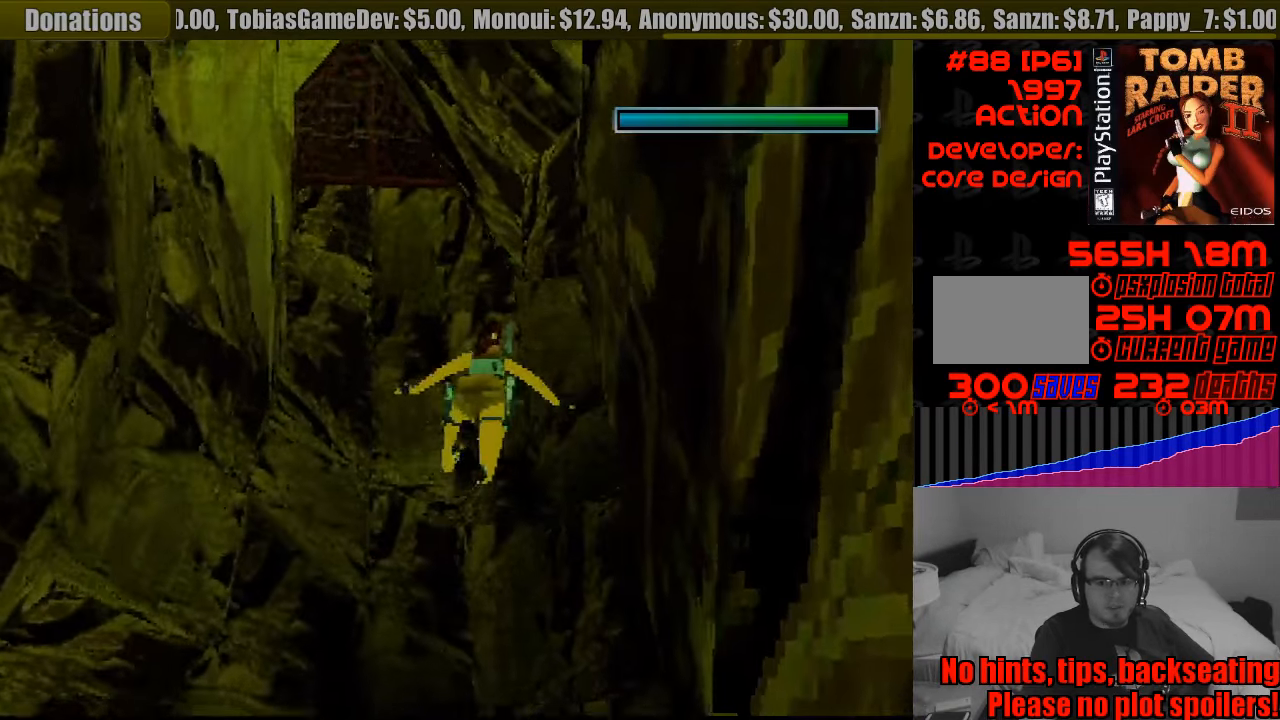
{"buttons": ["DPAD_RIGHT"], "events": [[250, "DPAD_DOWN", "up"]]}
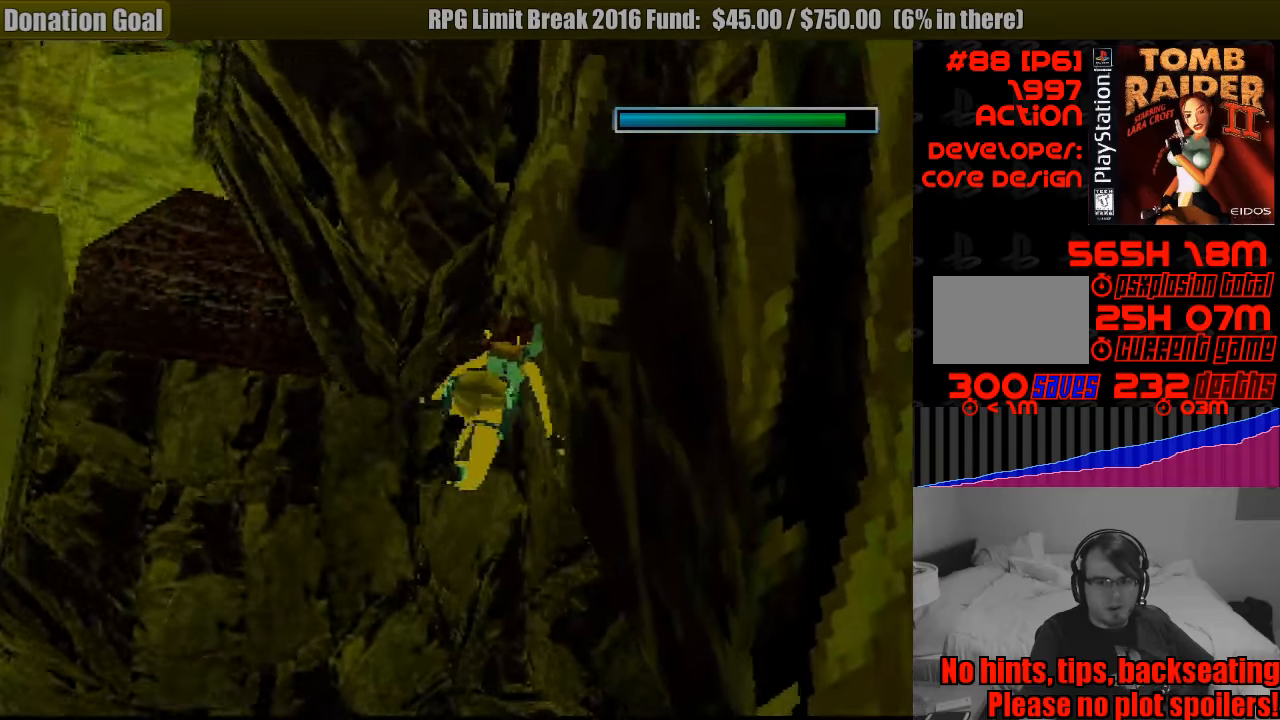
{"buttons": ["DPAD_RIGHT"], "events": []}
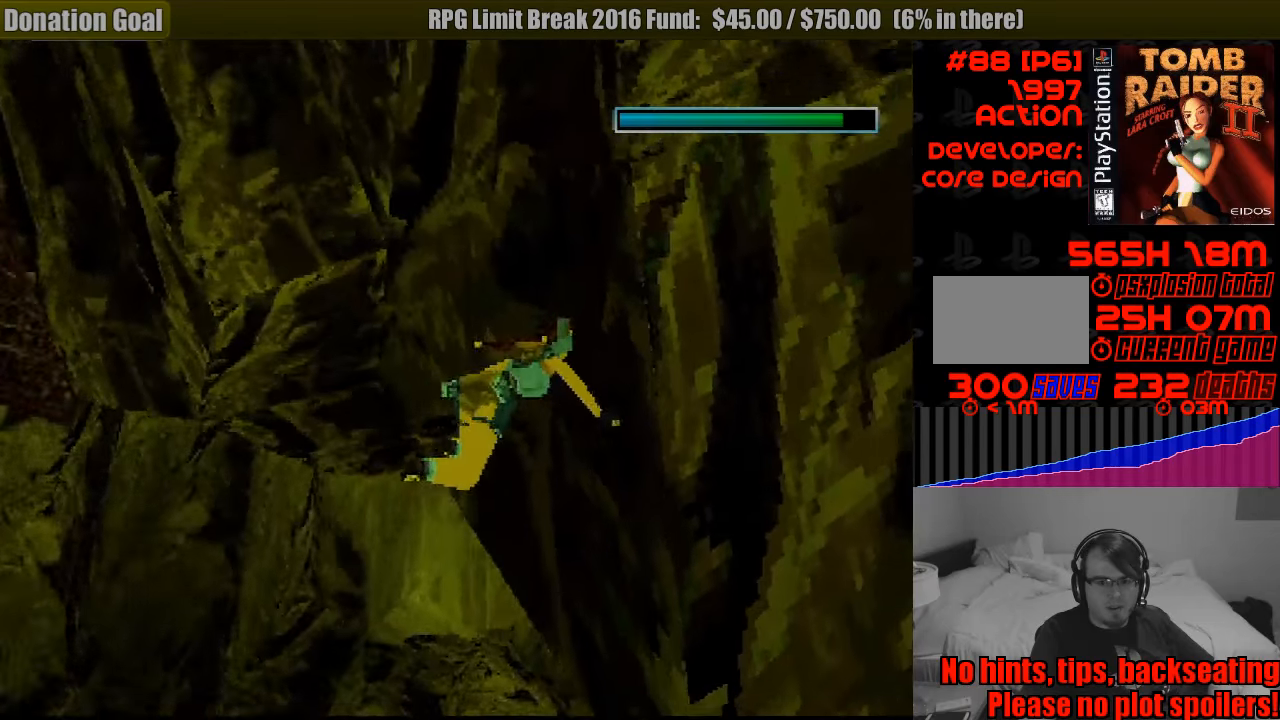
{"buttons": ["SQUARE"], "events": [[16, "SQUARE", "down"], [316, "DPAD_RIGHT", "up"]]}
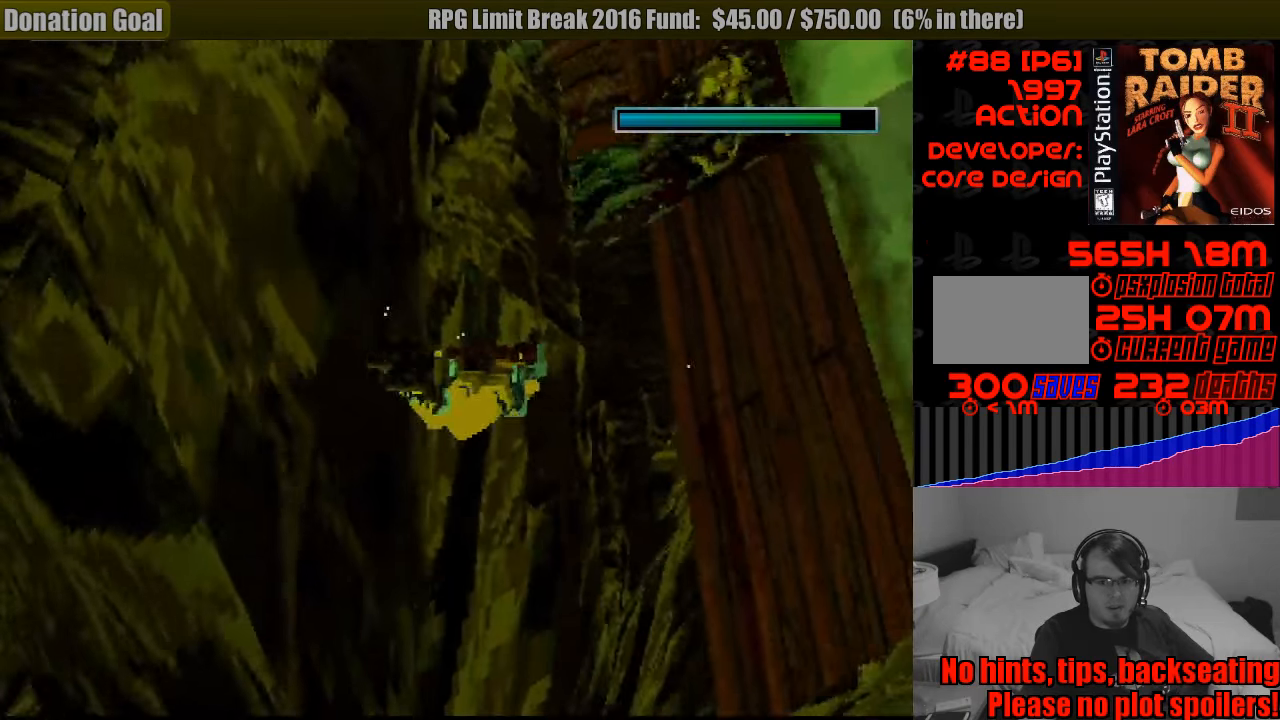
{"buttons": ["SQUARE"], "events": []}